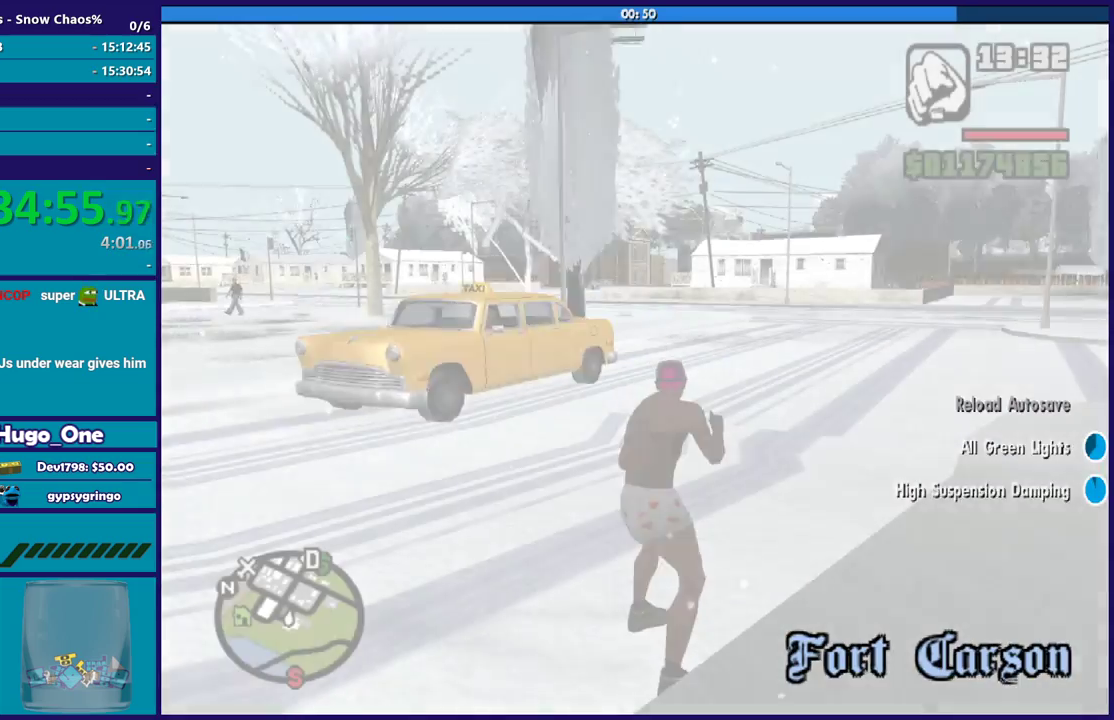
Gameplay with a controller (Xbox layout); each line is a JSON object with the inputs held at the frame after it. "events" lists button and stick changes between this image and that frame as [ms after this image, input, new state], when the widget could be followed in between.
{"buttons": [], "left_stick": "up-right", "right_stick": "up", "events": [[468, "left_stick", "up-right"], [468, "right_stick", "up"]]}
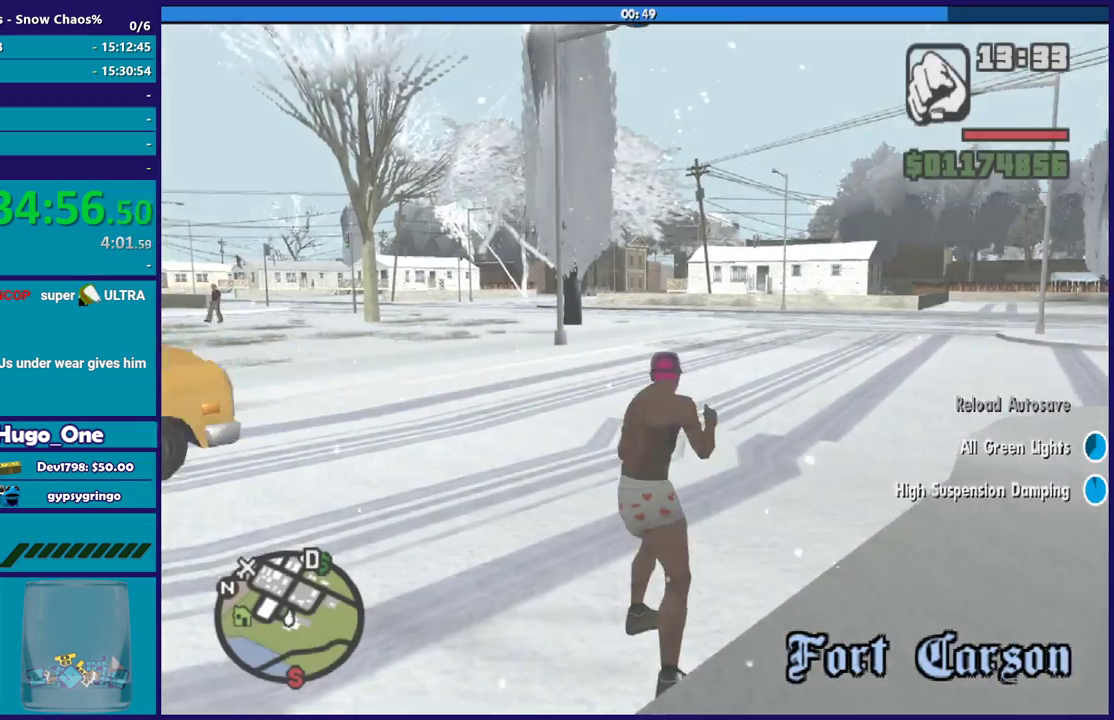
{"buttons": [], "left_stick": "center", "right_stick": "up", "events": [[133, "left_stick", "center"]]}
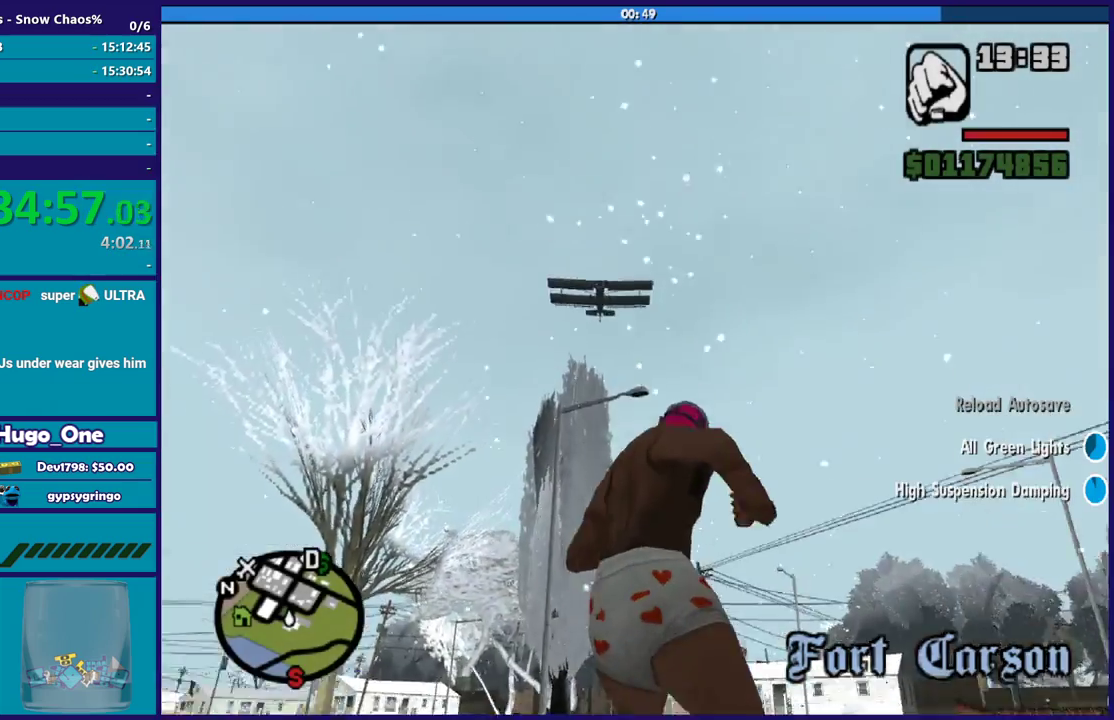
{"buttons": [], "left_stick": "up-right", "right_stick": "down-right", "events": [[234, "right_stick", "down-right"], [267, "left_stick", "up"], [367, "left_stick", "up-right"]]}
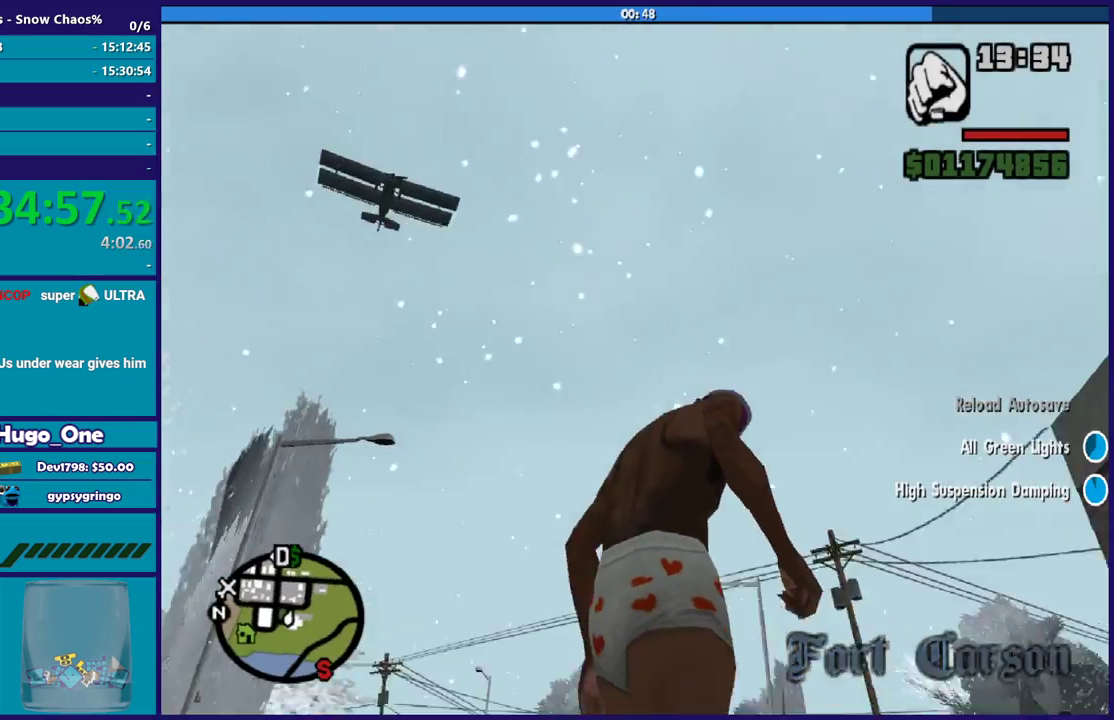
{"buttons": [], "left_stick": "up", "right_stick": "center", "events": [[67, "right_stick", "center"], [167, "A", "down"], [267, "A", "up"], [300, "left_stick", "up"], [367, "A", "down"], [467, "A", "up"]]}
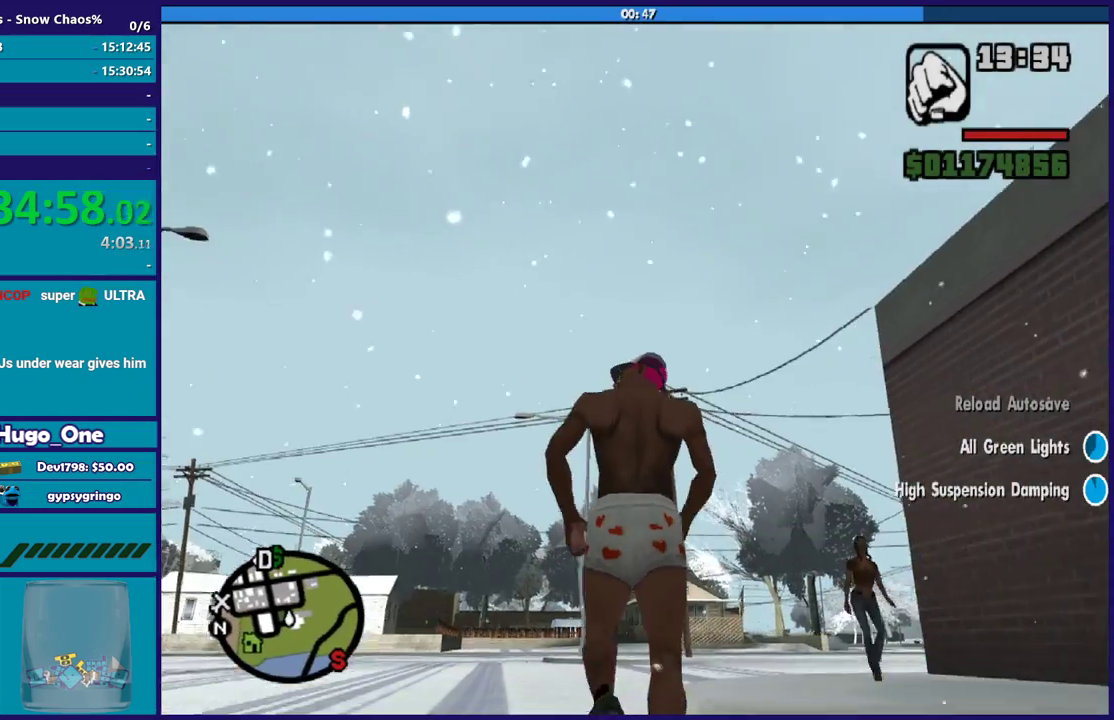
{"buttons": ["A"], "left_stick": "up", "right_stick": "center", "events": [[67, "A", "down"], [167, "A", "up"], [267, "A", "down"], [367, "A", "up"], [367, "left_stick", "up-right"], [468, "A", "down"], [501, "left_stick", "up"]]}
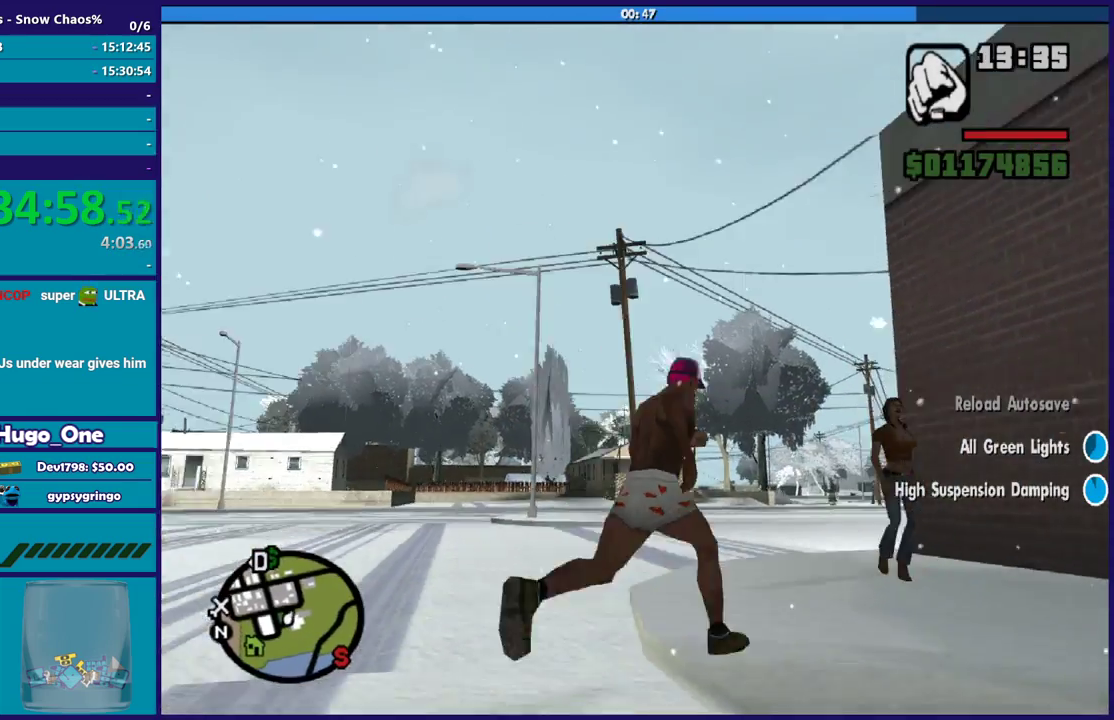
{"buttons": [], "left_stick": "up-right", "right_stick": "center", "events": [[67, "A", "up"], [167, "A", "down"], [267, "A", "up"], [367, "A", "down"], [367, "left_stick", "up-right"], [467, "A", "up"]]}
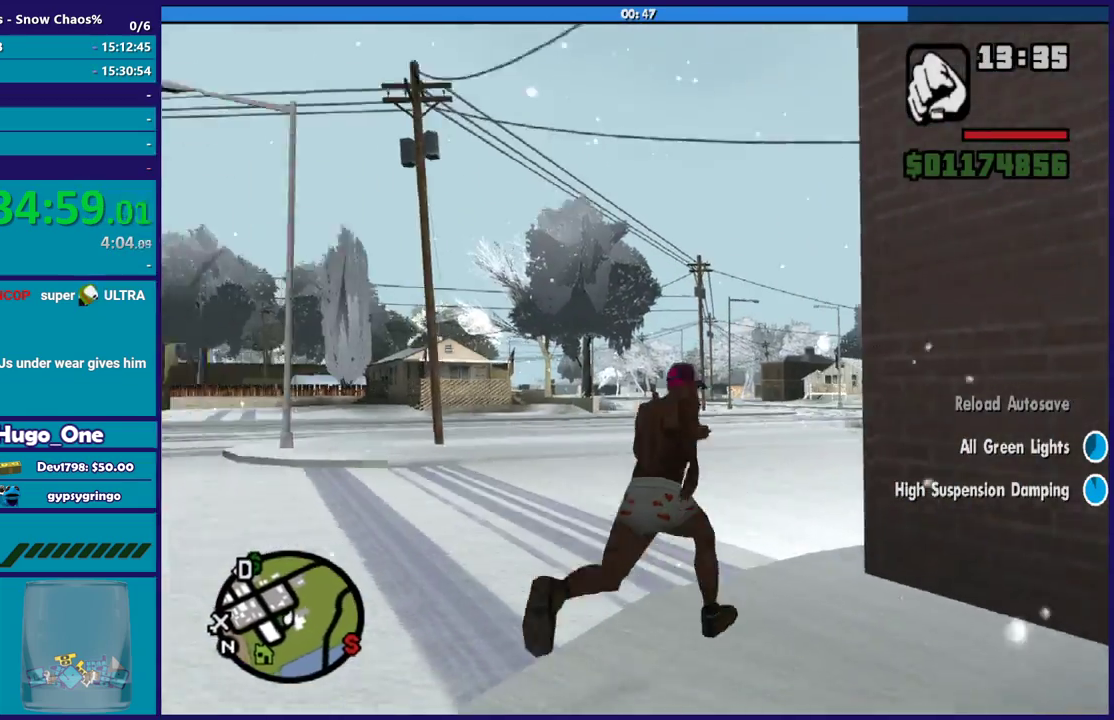
{"buttons": ["A"], "left_stick": "up", "right_stick": "center", "events": [[34, "left_stick", "up"], [67, "A", "down"], [167, "A", "up"], [267, "A", "down"], [267, "left_stick", "up-right"], [334, "A", "up"], [367, "left_stick", "up"], [434, "A", "down"]]}
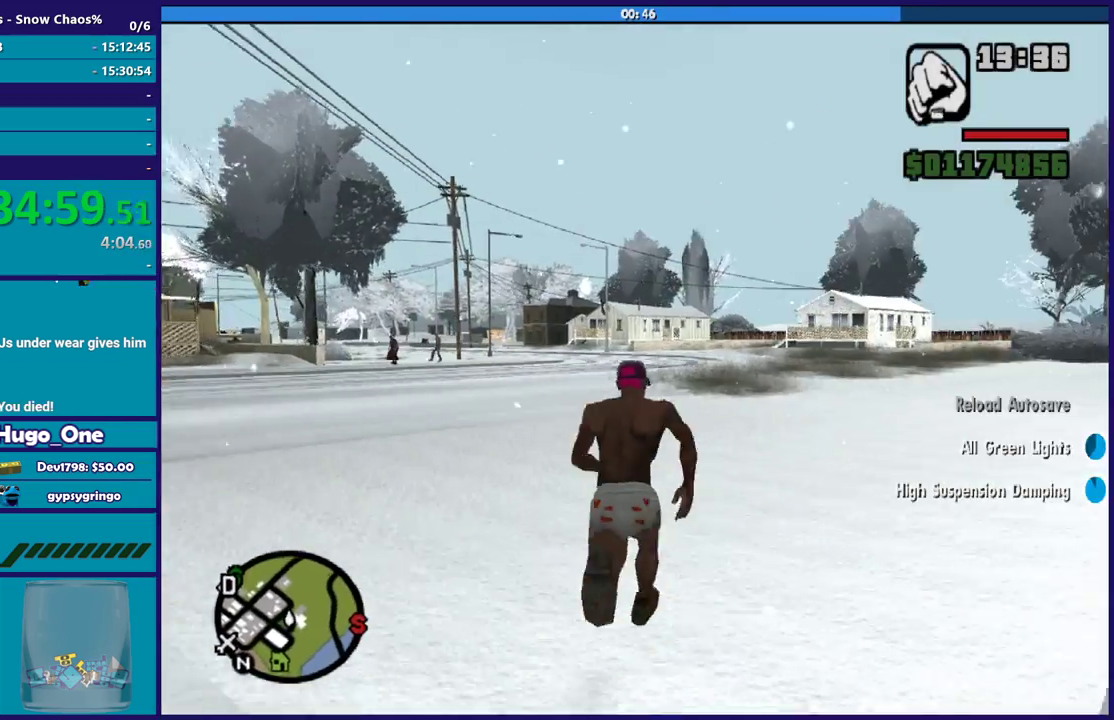
{"buttons": [], "left_stick": "up", "right_stick": "center", "events": [[33, "A", "up"], [33, "left_stick", "up-right"], [133, "A", "down"], [233, "A", "up"], [233, "left_stick", "up"], [400, "A", "down"], [500, "A", "up"]]}
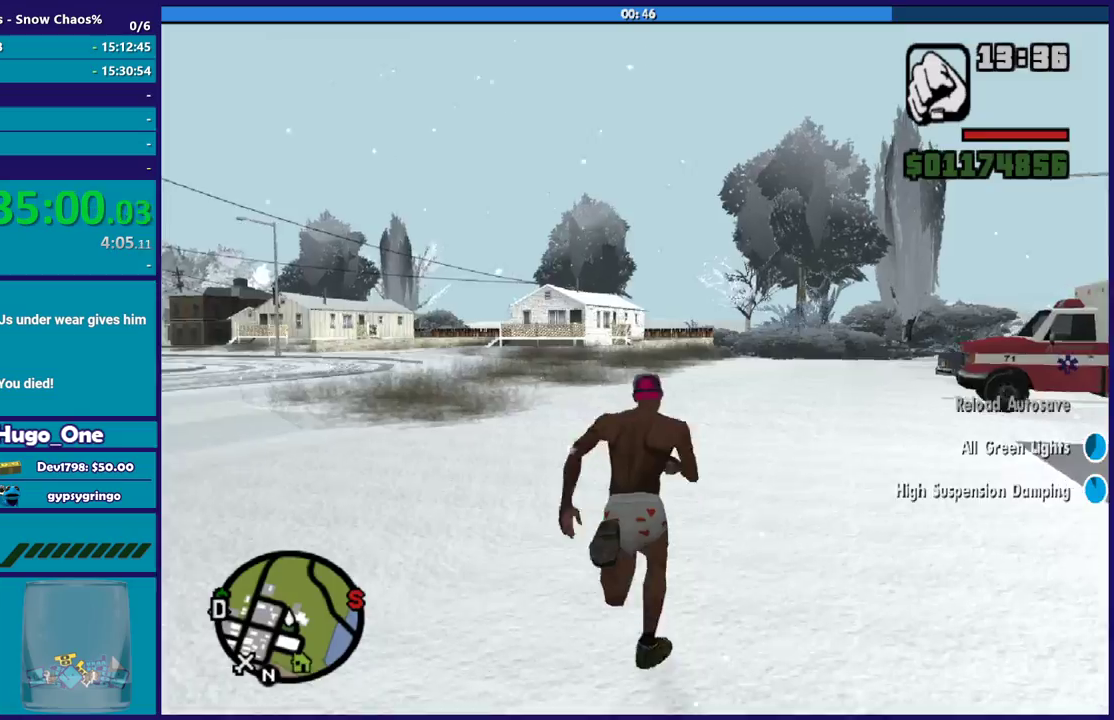
{"buttons": ["A"], "left_stick": "up", "right_stick": "center", "events": [[100, "A", "down"], [134, "left_stick", "up-right"], [201, "A", "up"], [301, "A", "down"], [401, "A", "up"], [434, "left_stick", "up"], [501, "A", "down"]]}
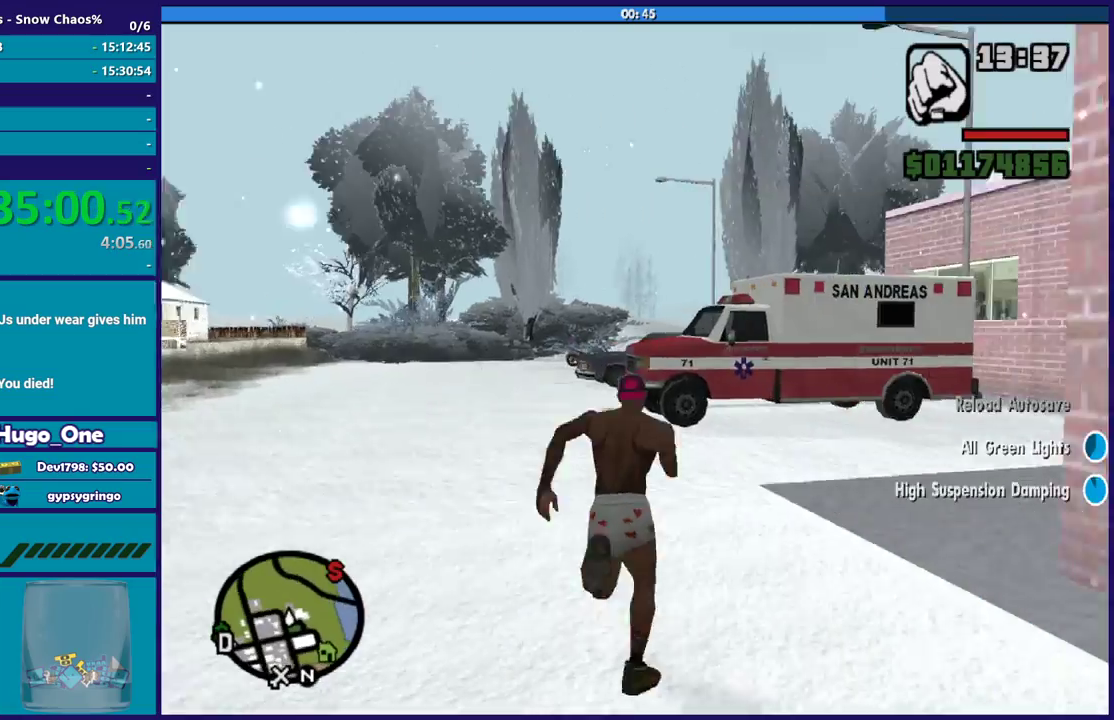
{"buttons": [], "left_stick": "up", "right_stick": "center", "events": [[100, "A", "up"], [200, "A", "down"], [233, "left_stick", "up-right"], [300, "A", "up"], [300, "left_stick", "up"]]}
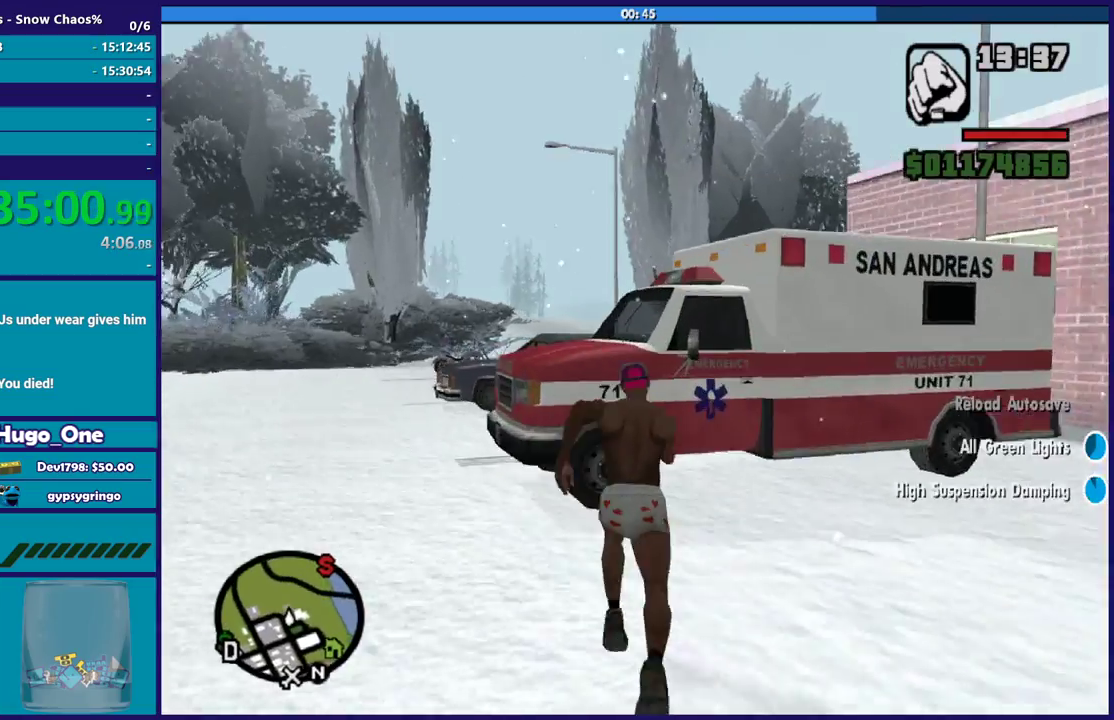
{"buttons": [], "left_stick": "down-left", "right_stick": "down", "events": [[267, "left_stick", "up-left"], [334, "left_stick", "left"], [401, "right_stick", "down"], [501, "left_stick", "down-left"]]}
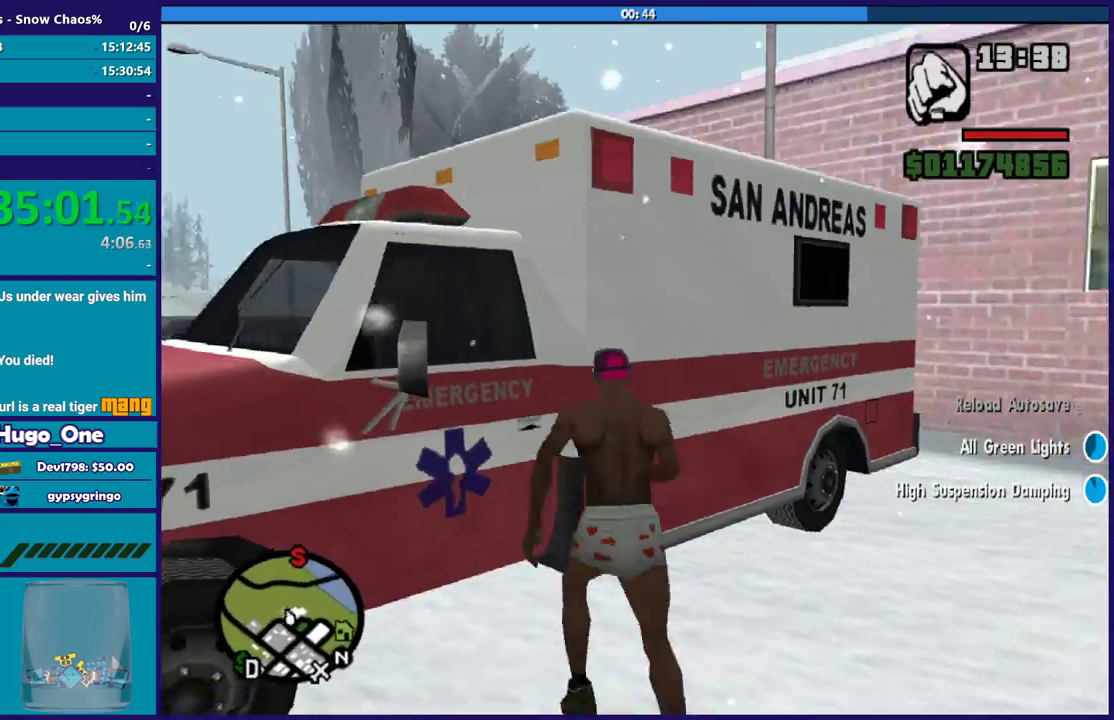
{"buttons": [], "left_stick": "down-left", "right_stick": "left", "events": [[33, "right_stick", "down-right"], [233, "right_stick", "down-left"], [300, "right_stick", "left"]]}
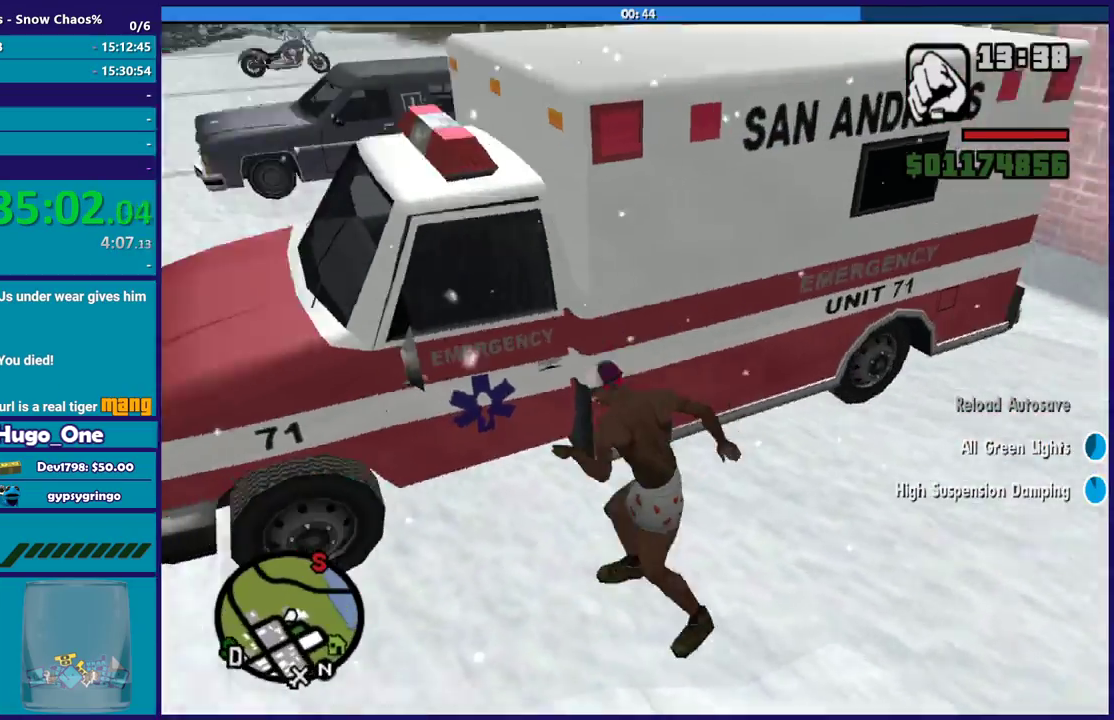
{"buttons": [], "left_stick": "down-left", "right_stick": "up-left", "events": [[201, "right_stick", "center"], [434, "right_stick", "left"], [501, "right_stick", "up-left"]]}
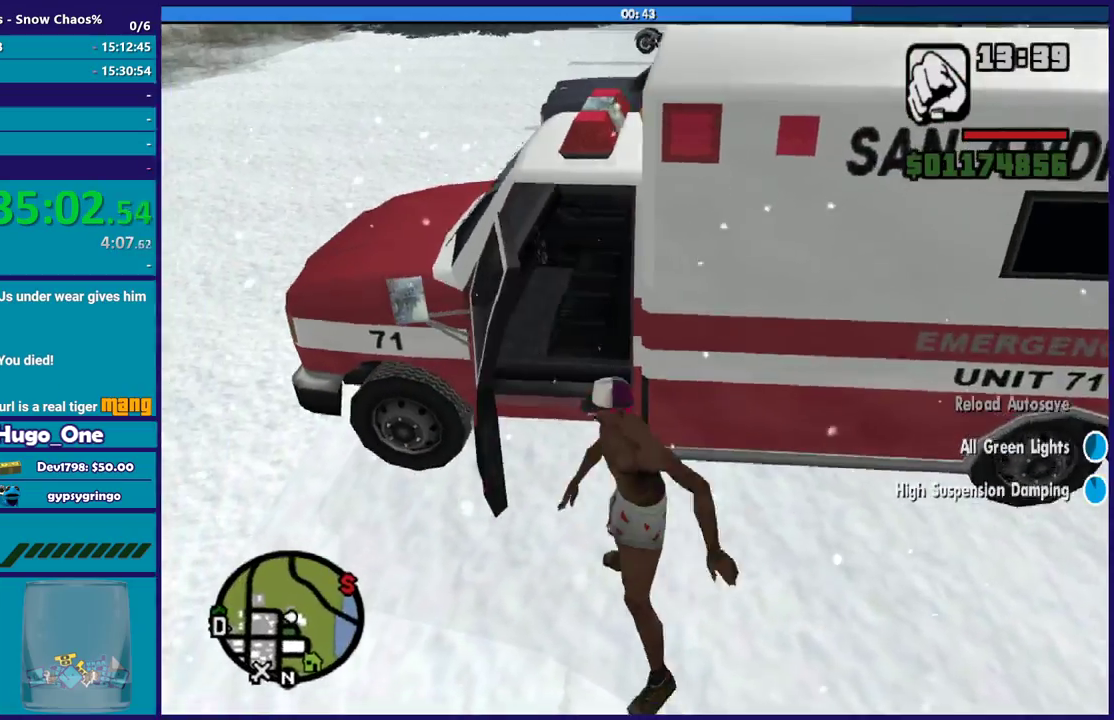
{"buttons": [], "left_stick": "down-left", "right_stick": "center", "events": [[200, "right_stick", "center"], [334, "A", "down"], [467, "A", "up"]]}
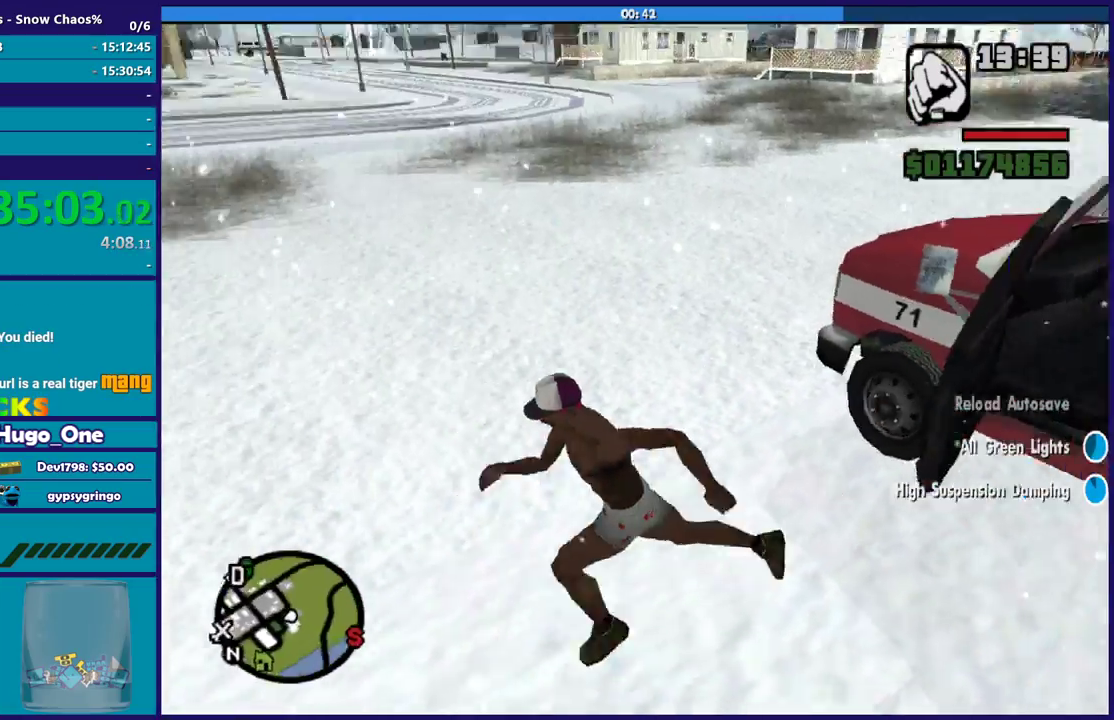
{"buttons": ["A"], "left_stick": "up-right", "right_stick": "center", "events": [[34, "A", "down"], [167, "A", "up"], [201, "left_stick", "up"], [267, "left_stick", "up-right"], [267, "right_stick", "right"], [434, "right_stick", "center"], [501, "A", "down"]]}
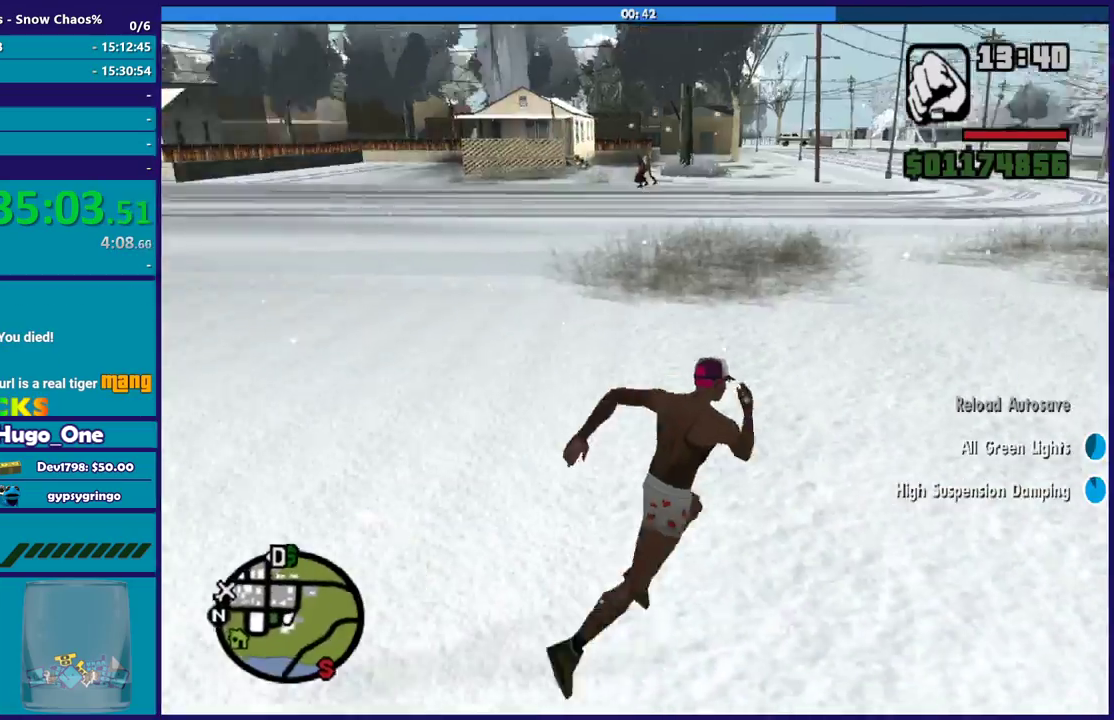
{"buttons": ["A"], "left_stick": "up", "right_stick": "center", "events": [[133, "A", "up"], [200, "A", "down"], [300, "A", "up"], [400, "A", "down"], [467, "left_stick", "up"]]}
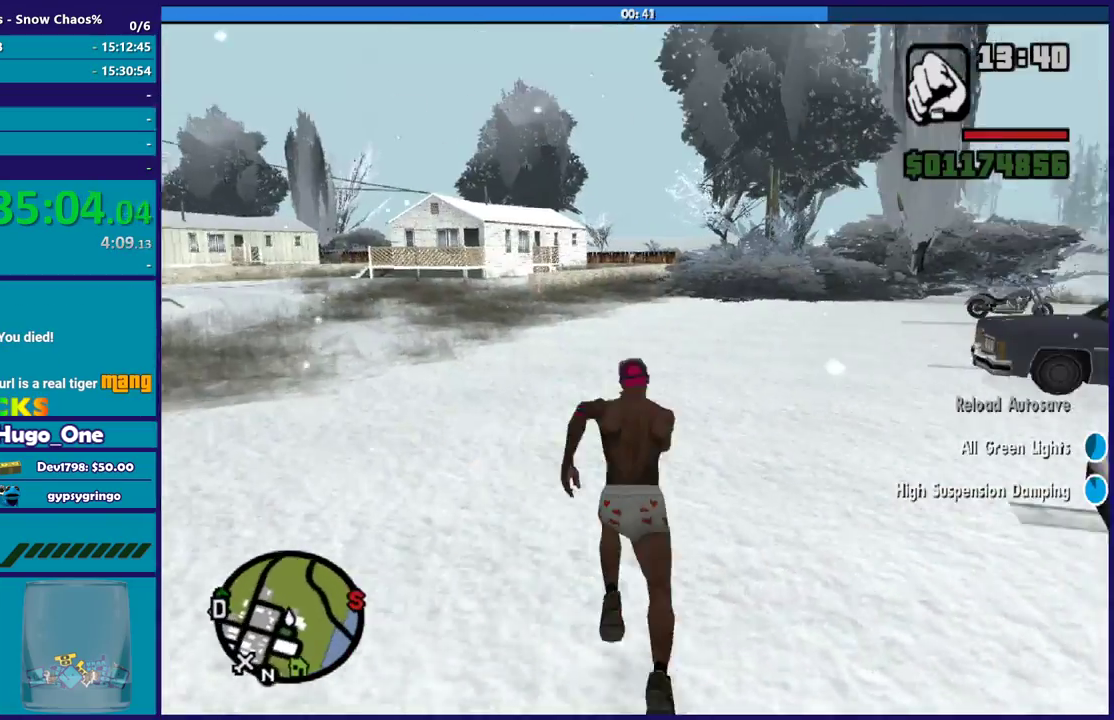
{"buttons": ["A"], "left_stick": "up-right", "right_stick": "center", "events": [[34, "A", "up"], [100, "A", "down"], [167, "left_stick", "up-right"], [201, "A", "up"], [301, "A", "down"], [301, "left_stick", "up"], [401, "A", "up"], [468, "left_stick", "up-right"], [501, "A", "down"]]}
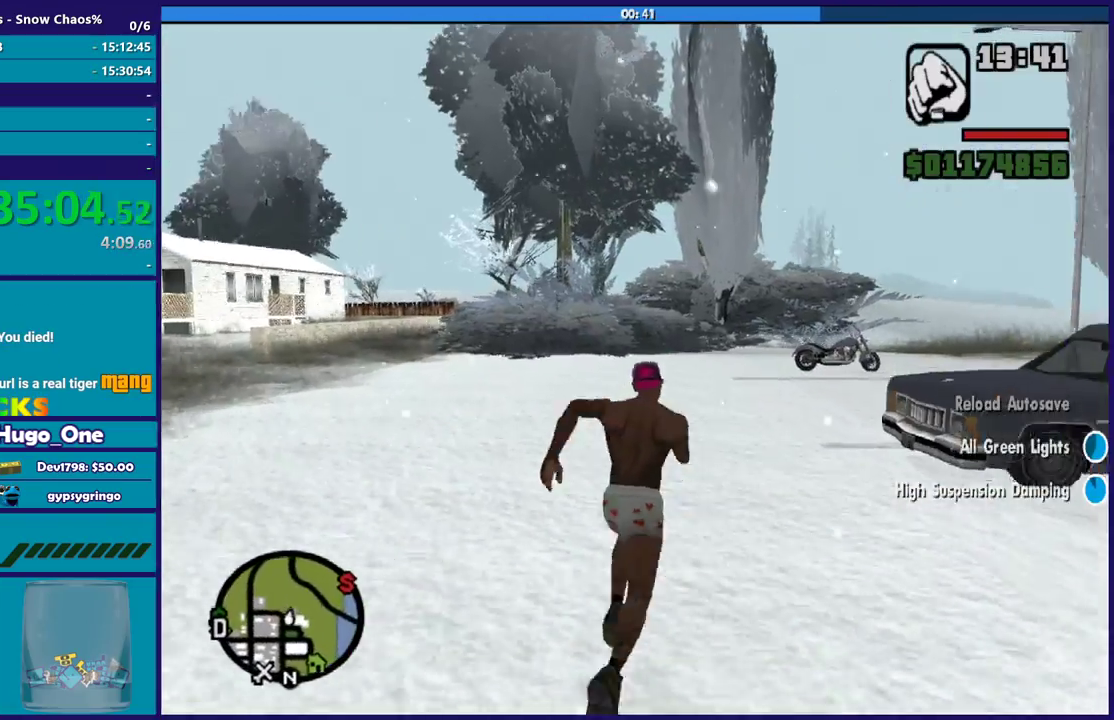
{"buttons": [], "left_stick": "up", "right_stick": "center", "events": [[67, "left_stick", "up"], [100, "A", "up"], [200, "A", "down"], [300, "A", "up"], [300, "left_stick", "up-right"], [367, "A", "down"], [367, "left_stick", "up"], [500, "A", "up"]]}
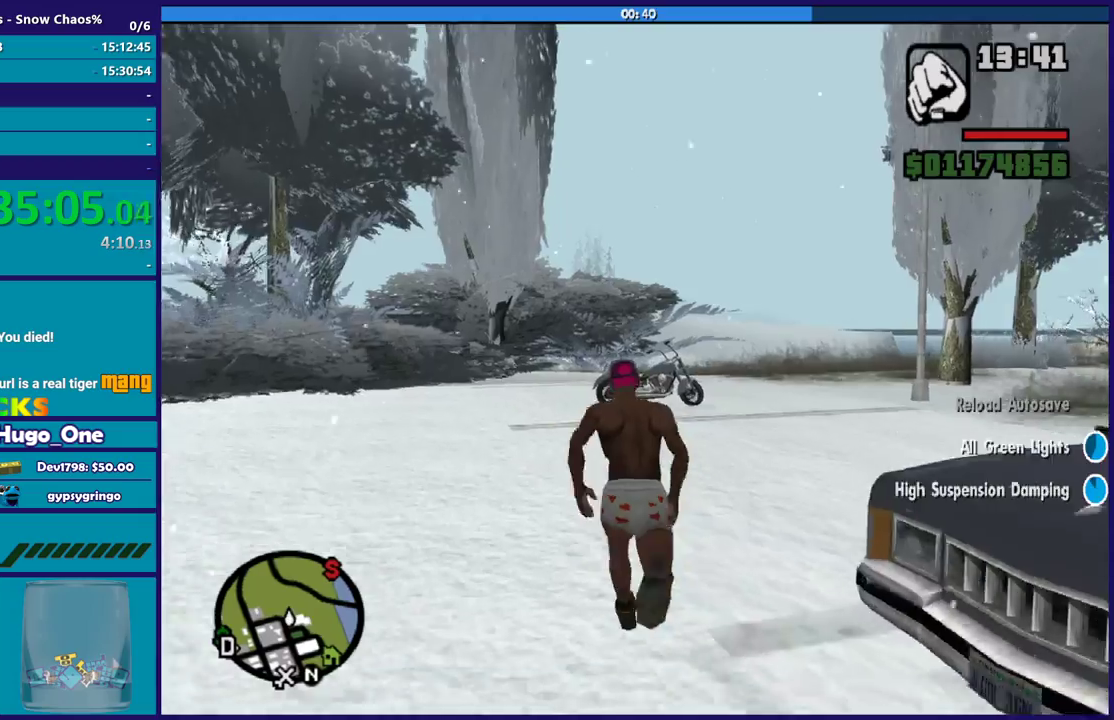
{"buttons": [], "left_stick": "up", "right_stick": "center", "events": [[67, "A", "down"], [167, "A", "up"], [267, "A", "down"], [367, "A", "up"]]}
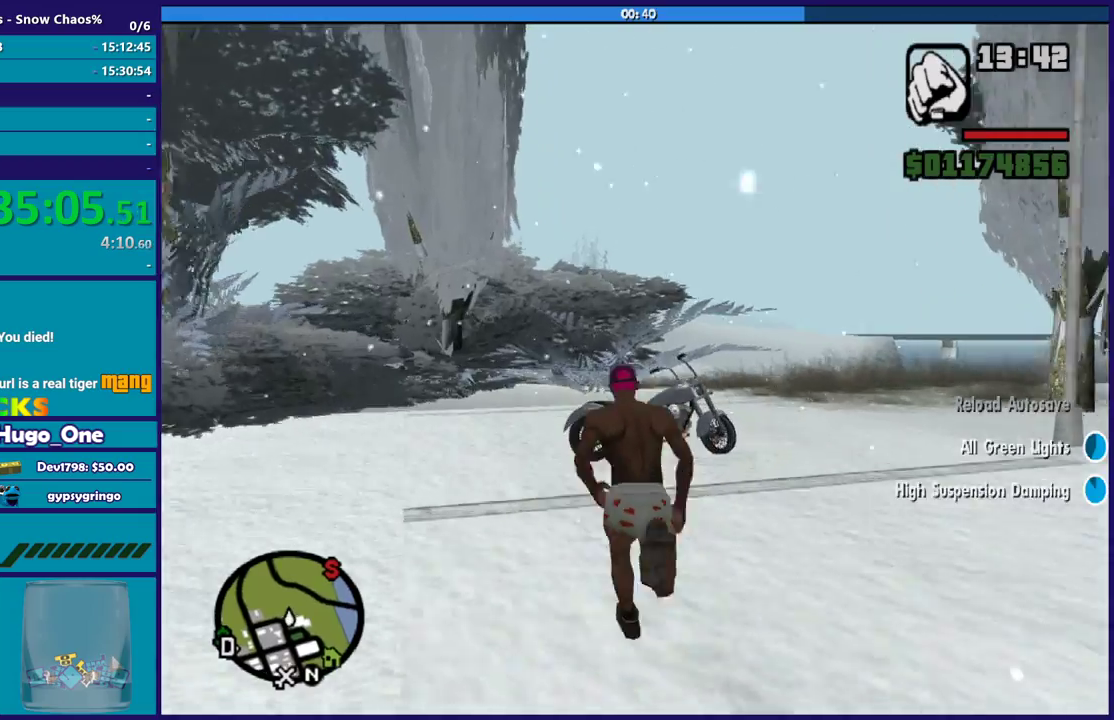
{"buttons": ["Y"], "left_stick": "center", "right_stick": "center", "events": [[33, "Y", "down"], [133, "Y", "up"], [233, "Y", "down"], [334, "Y", "up"], [400, "Y", "down"], [434, "left_stick", "center"]]}
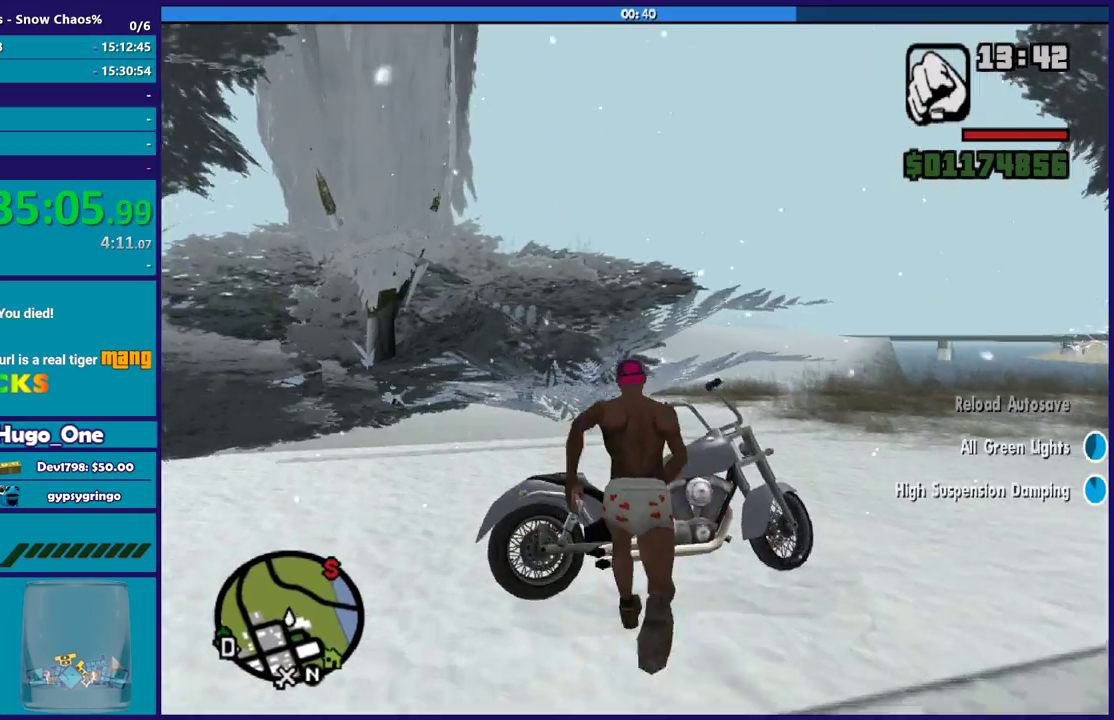
{"buttons": ["Y"], "left_stick": "center", "right_stick": "center", "events": [[34, "Y", "up"], [100, "Y", "down"], [234, "Y", "up"], [301, "Y", "down"], [434, "Y", "up"], [501, "Y", "down"]]}
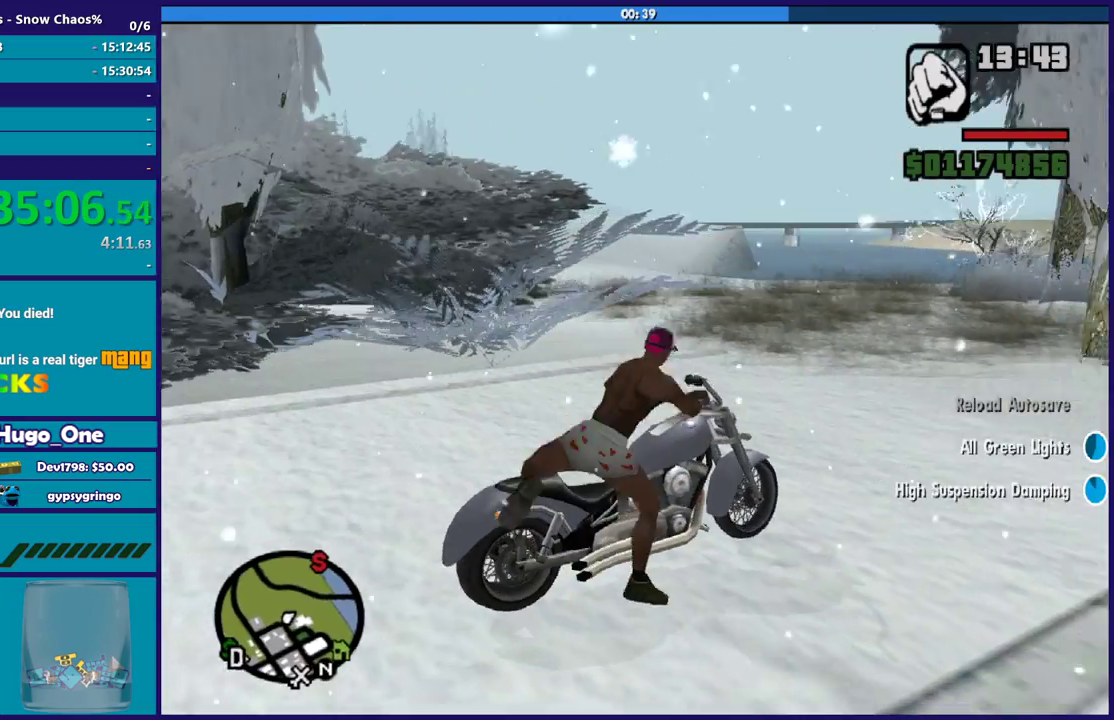
{"buttons": [], "left_stick": "center", "right_stick": "center", "events": [[100, "Y", "up"], [200, "Y", "down"], [300, "Y", "up"], [400, "Y", "down"], [467, "Y", "up"]]}
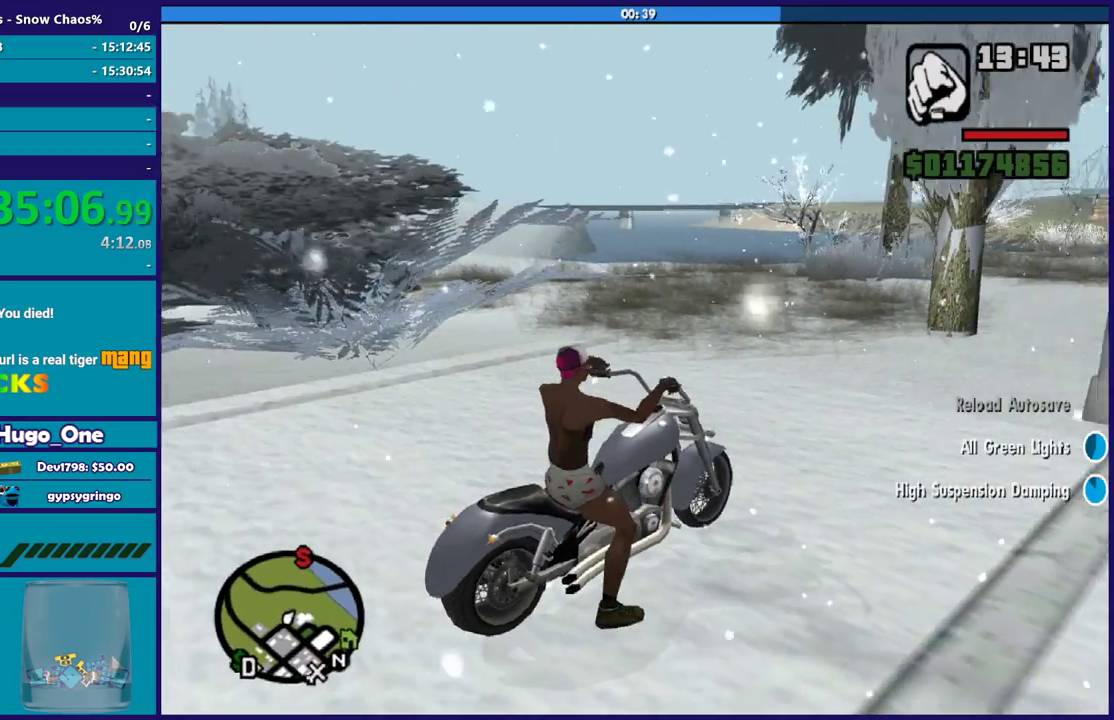
{"buttons": [], "left_stick": "center", "right_stick": "center", "events": [[134, "right_stick", "down-left"], [334, "right_stick", "center"]]}
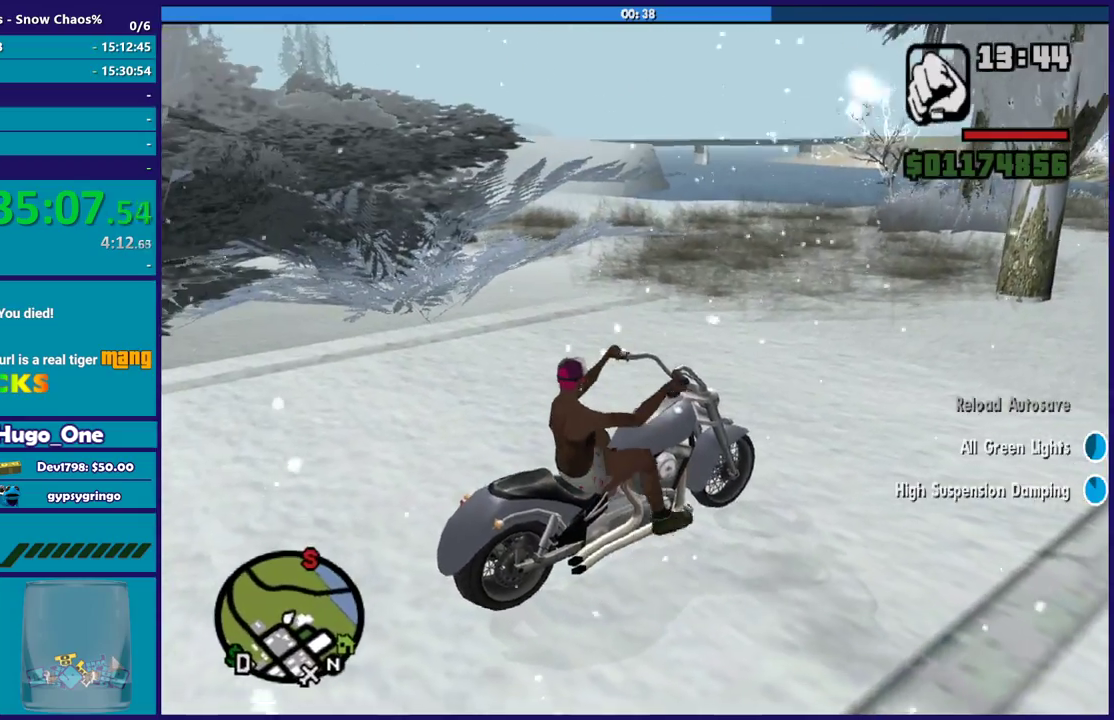
{"buttons": ["L2"], "left_stick": "right", "right_stick": "left", "events": [[100, "right_stick", "down-left"], [200, "left_stick", "right"], [233, "L2", "down"], [300, "right_stick", "left"]]}
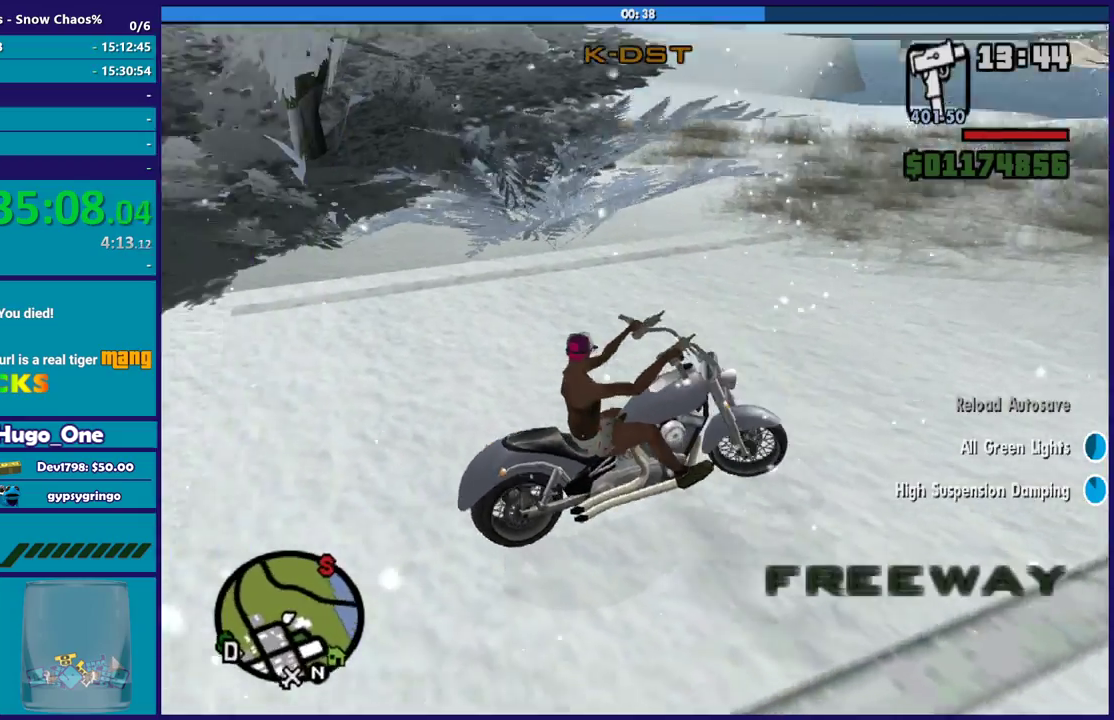
{"buttons": ["L2"], "left_stick": "right", "right_stick": "left", "events": [[201, "right_stick", "up"], [367, "right_stick", "up-left"], [434, "right_stick", "left"]]}
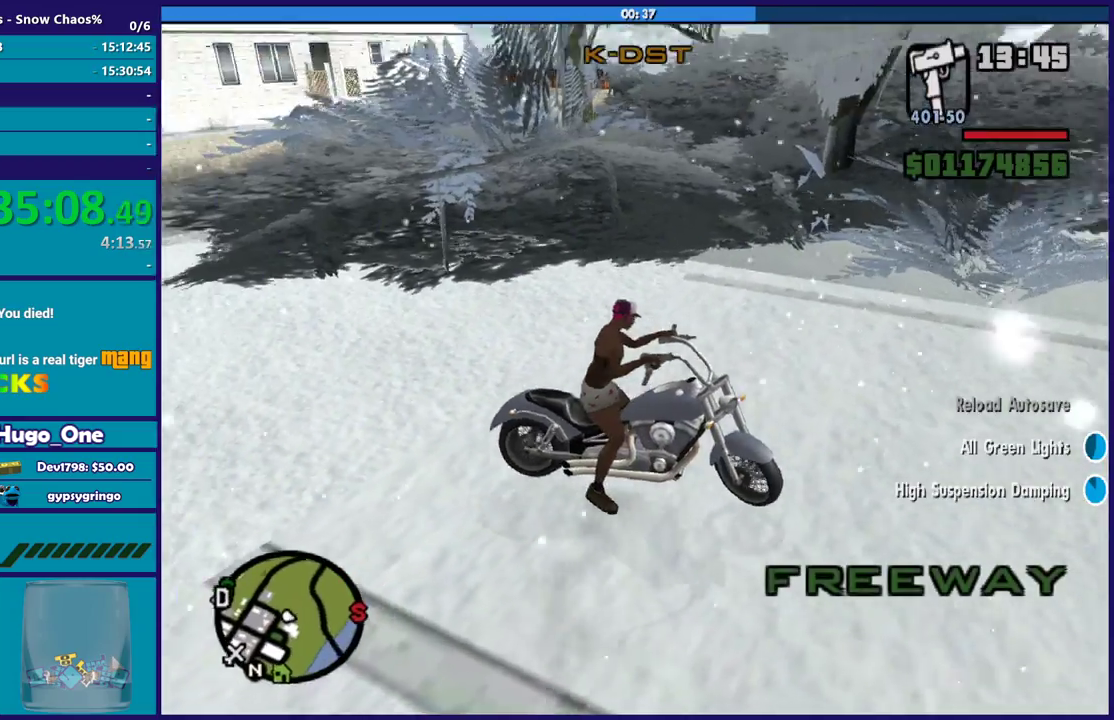
{"buttons": ["L2"], "left_stick": "right", "right_stick": "right", "events": [[100, "right_stick", "up-right"], [367, "right_stick", "right"]]}
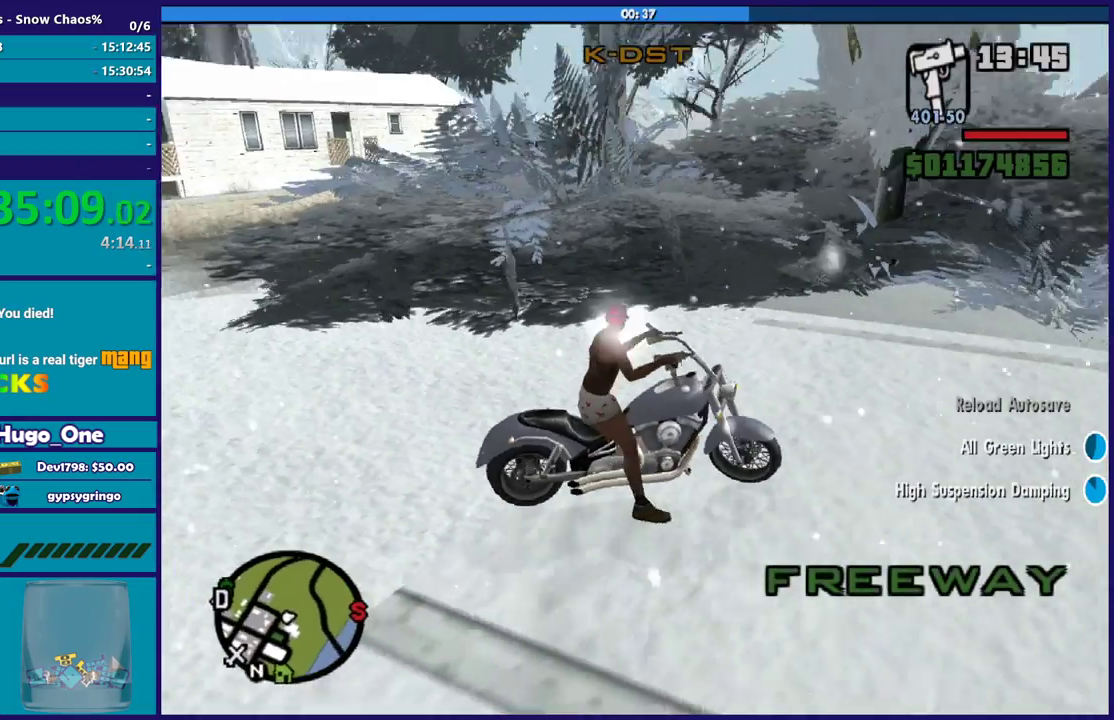
{"buttons": ["L2"], "left_stick": "right", "right_stick": "right", "events": [[134, "right_stick", "down-left"], [267, "right_stick", "up-right"], [467, "right_stick", "right"]]}